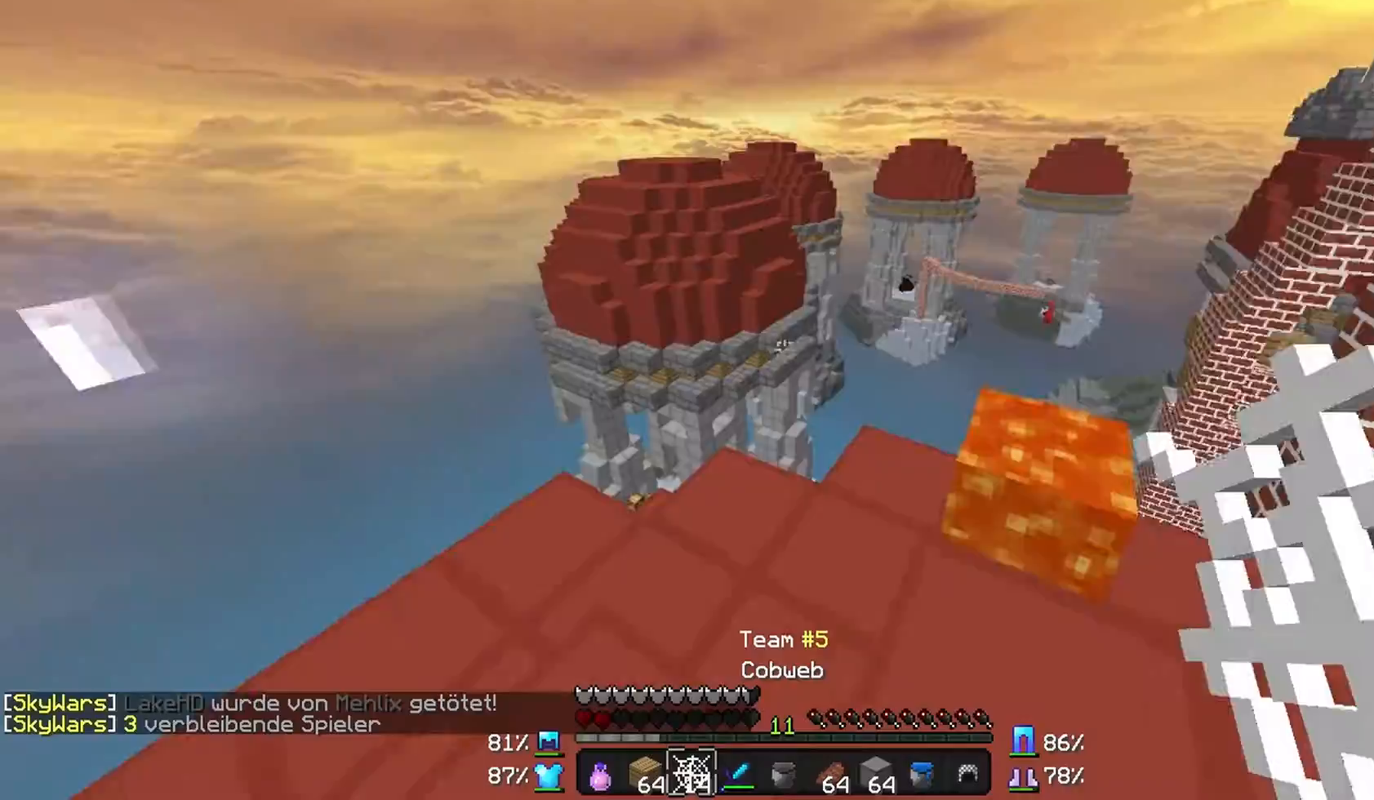
Gameplay with keyboard and mouse; each line is a JSON object with the keys and mouse buttons held at the frame after it. "events" lists presses ("down") and releases ("up") of "a", "d", "s", "w", "mouse_left" and "mouse_right" between this image and that frame as [ms after this image, input, new state], when the widget could be followed in between. "mouse_left", "mouse_right" = the "left", "right" buttons of the "mouse" list. No other keys are recorded. Fast repeated clicks can show as one long hold. Mouse movement is not recorded.
{"keys": [], "mouse": [], "events": []}
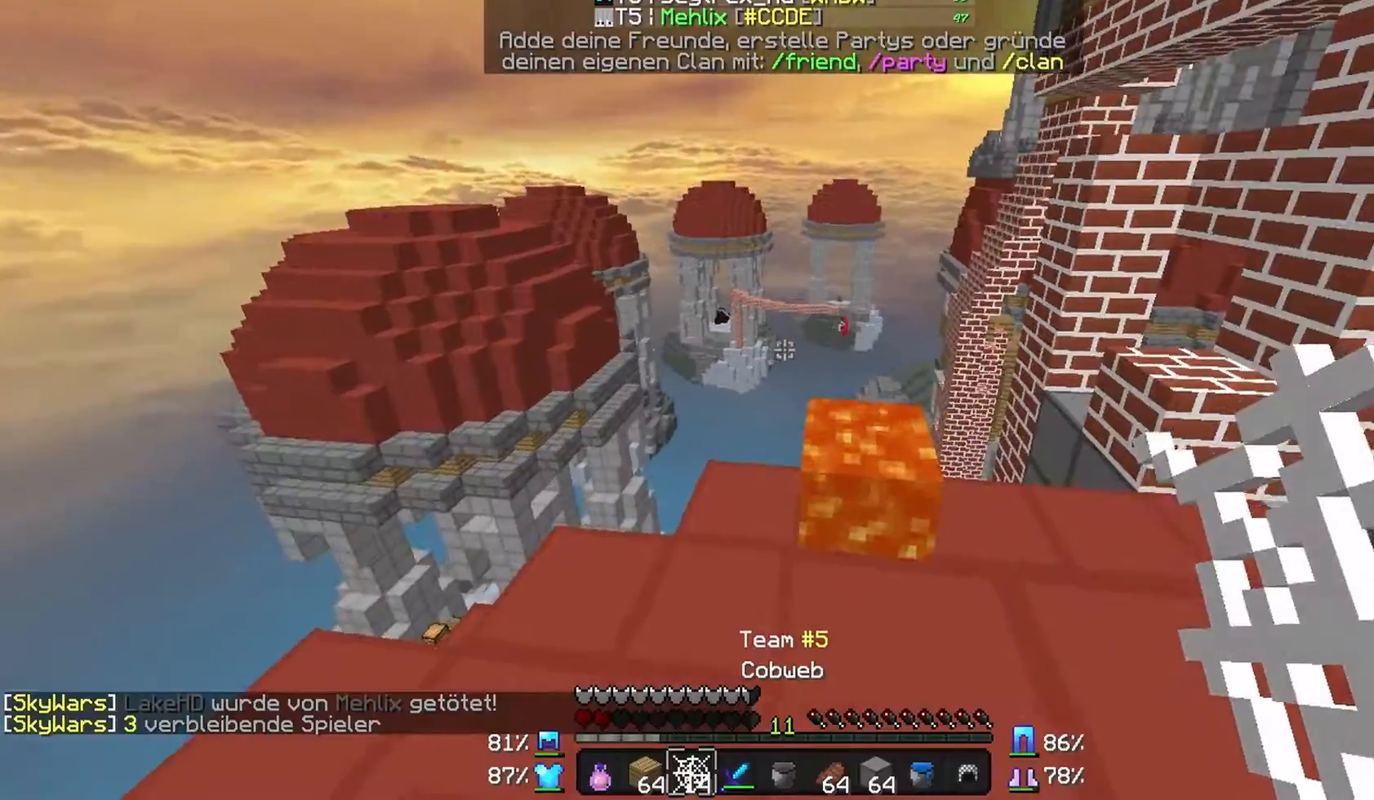
{"keys": [], "mouse": [], "events": []}
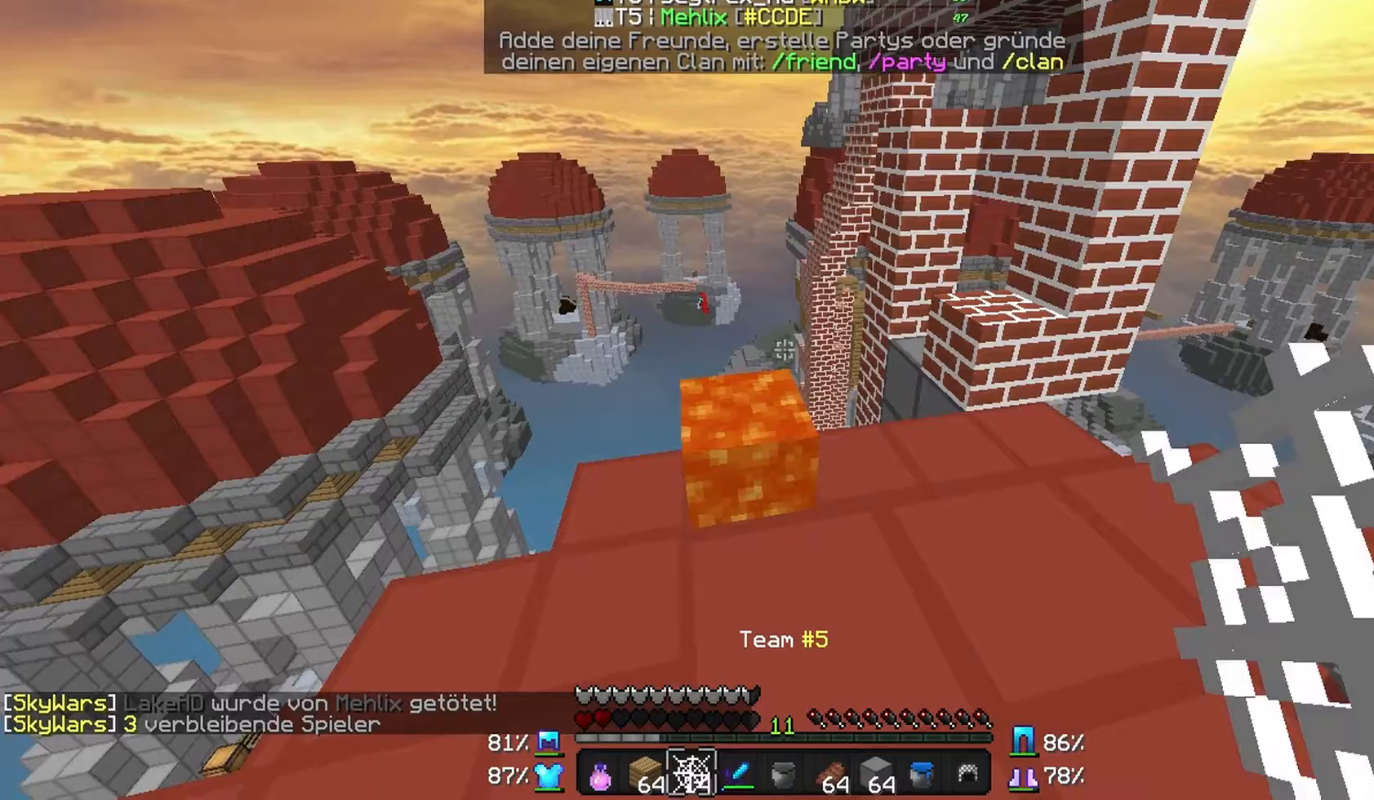
{"keys": [], "mouse": [], "events": []}
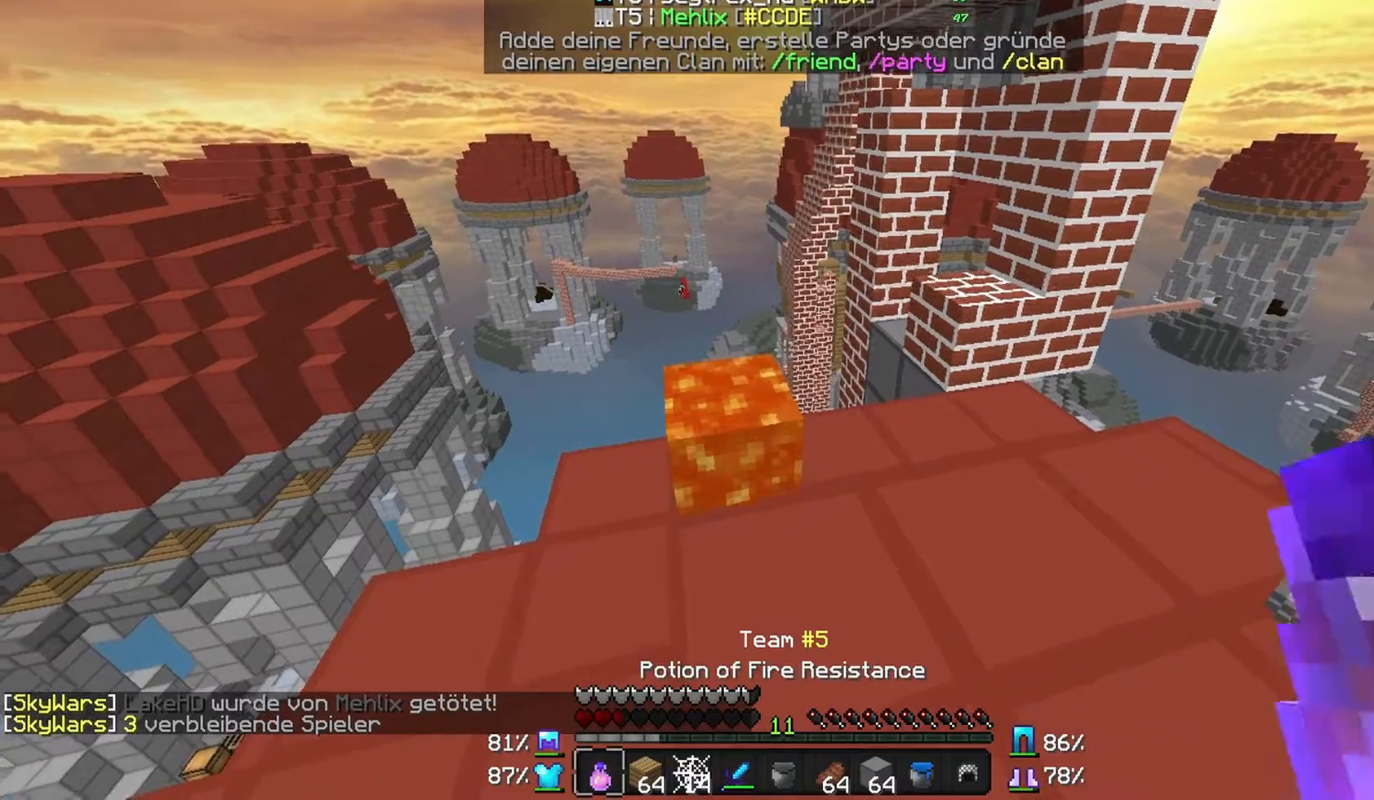
{"keys": [], "mouse": [], "events": []}
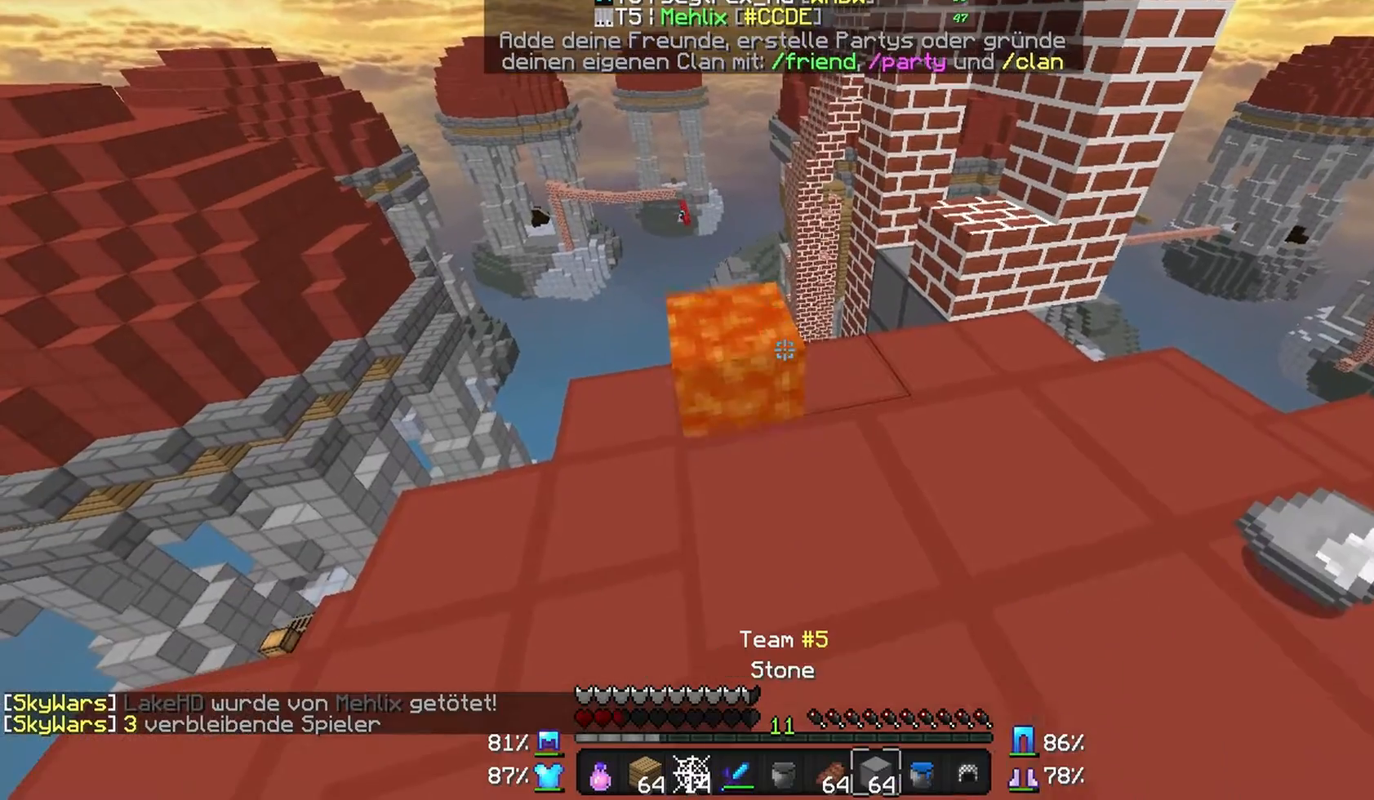
{"keys": [], "mouse": [], "events": []}
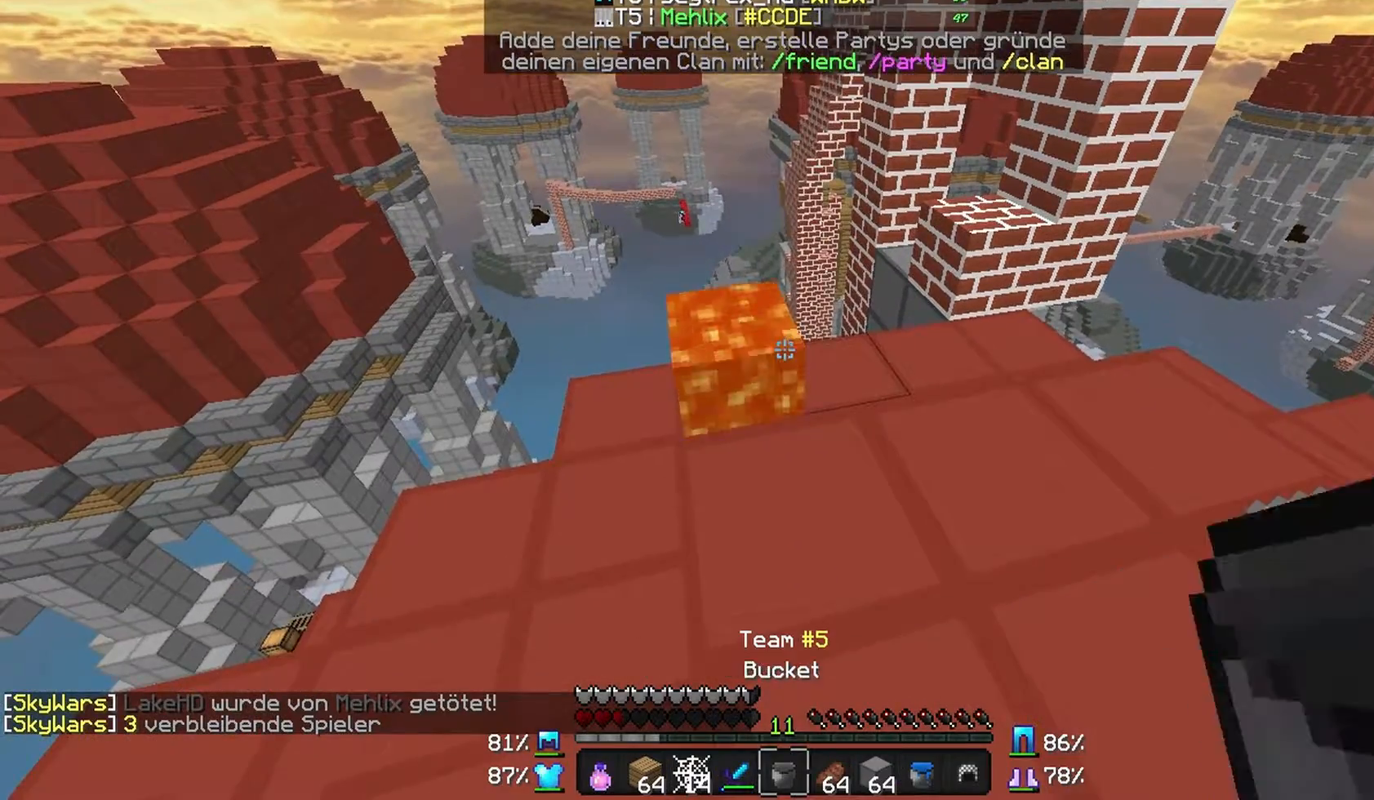
{"keys": [], "mouse": [], "events": [[167, "mouse_right", "down"], [367, "mouse_right", "up"]]}
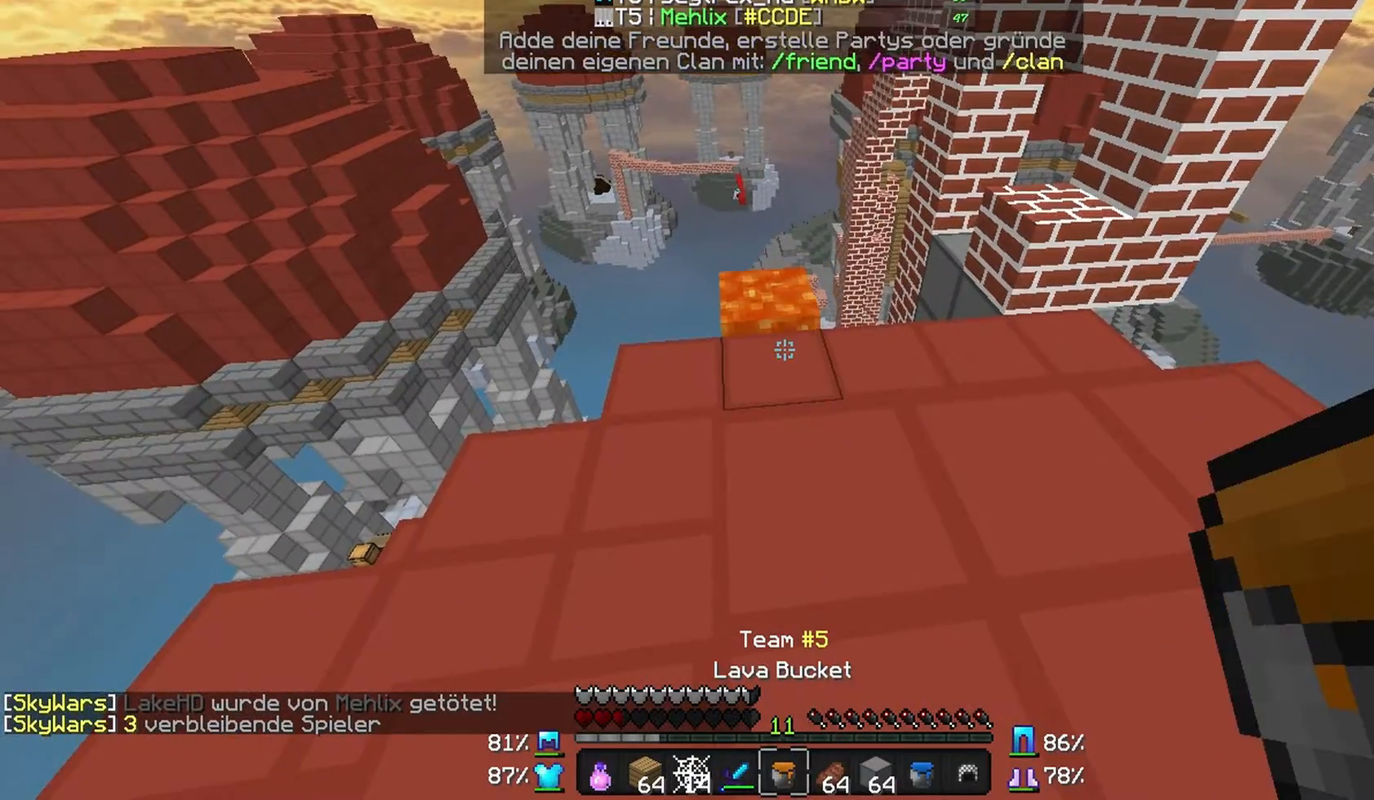
{"keys": ["w"], "mouse": [], "events": [[267, "w", "down"], [367, "w", "up"], [433, "w", "down"]]}
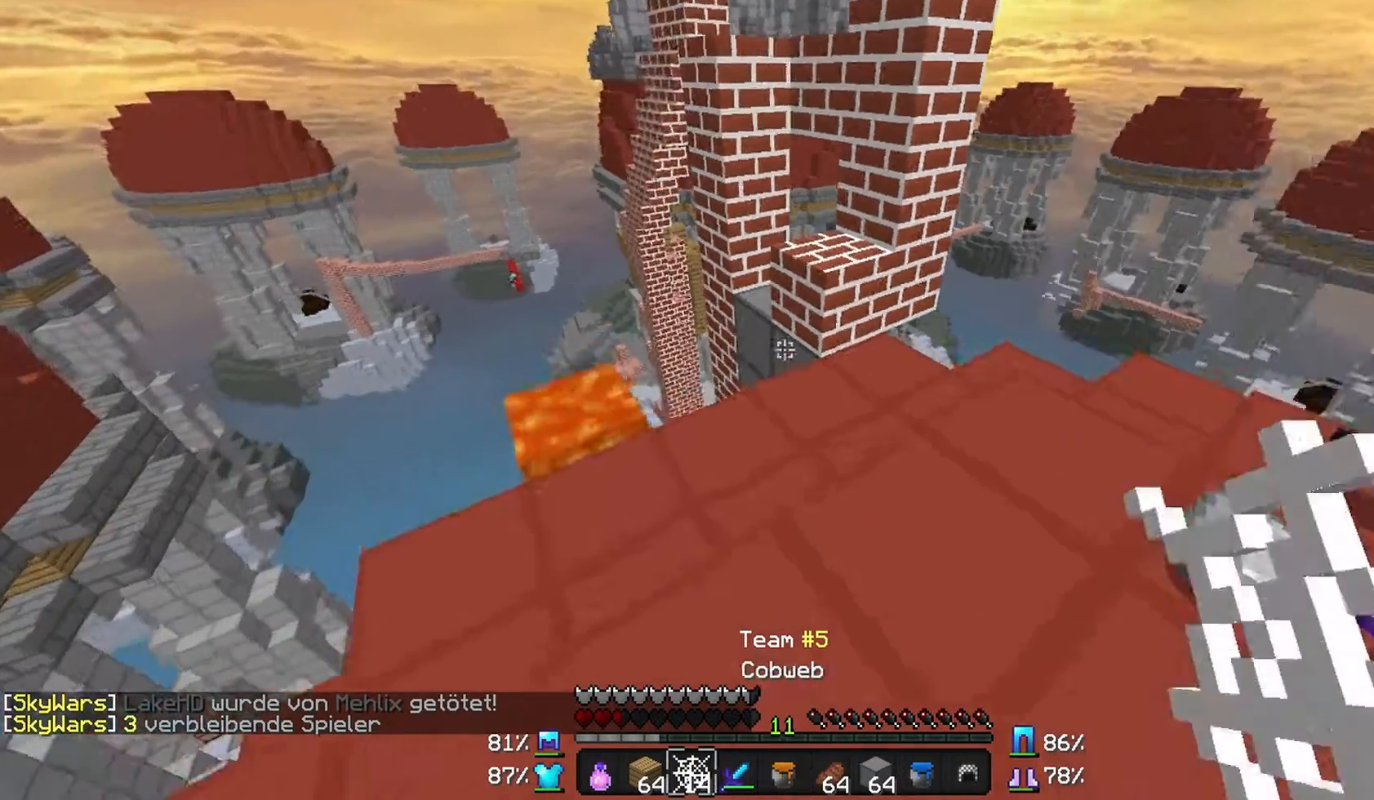
{"keys": [], "mouse": [], "events": [[267, "w", "up"]]}
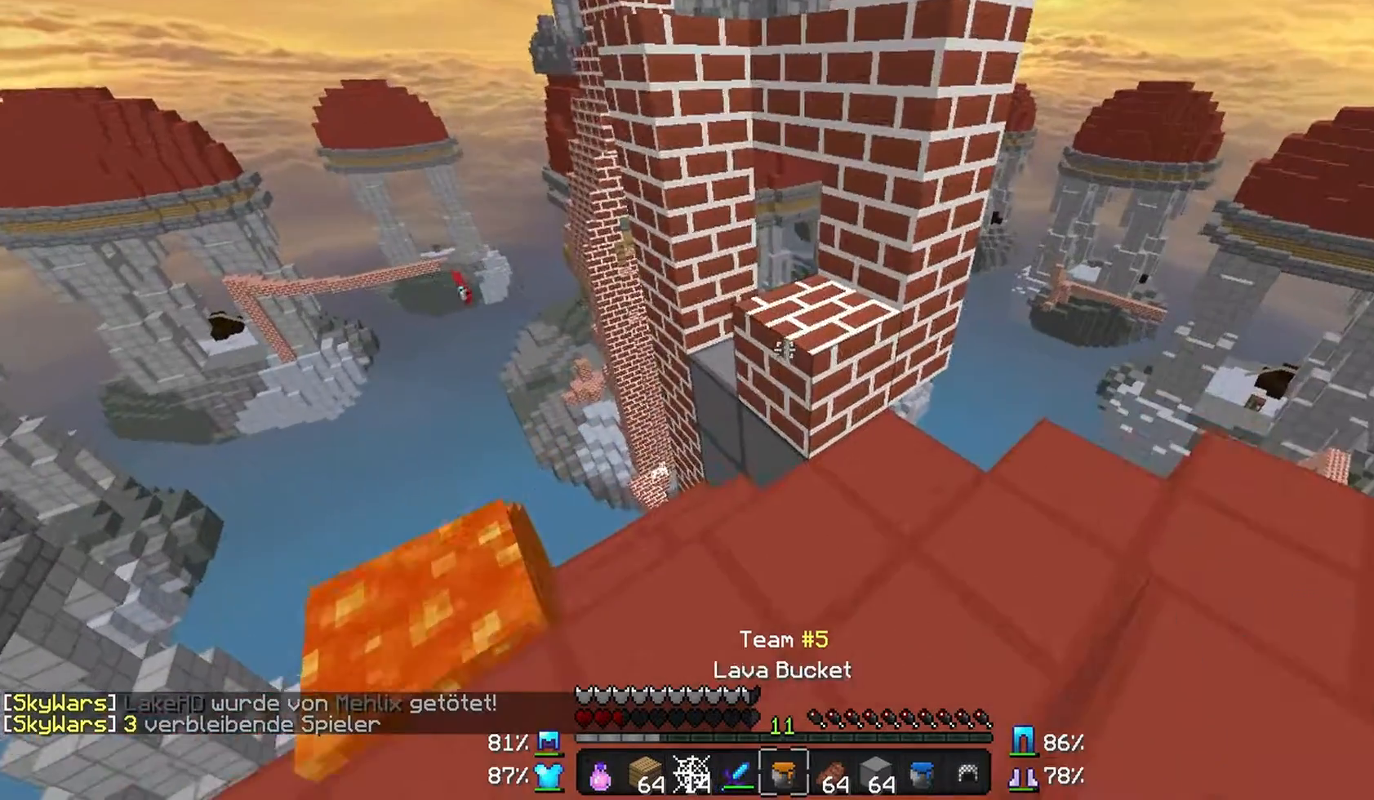
{"keys": [], "mouse": ["right"], "events": [[67, "d", "down"], [267, "d", "up"], [500, "mouse_right", "down"]]}
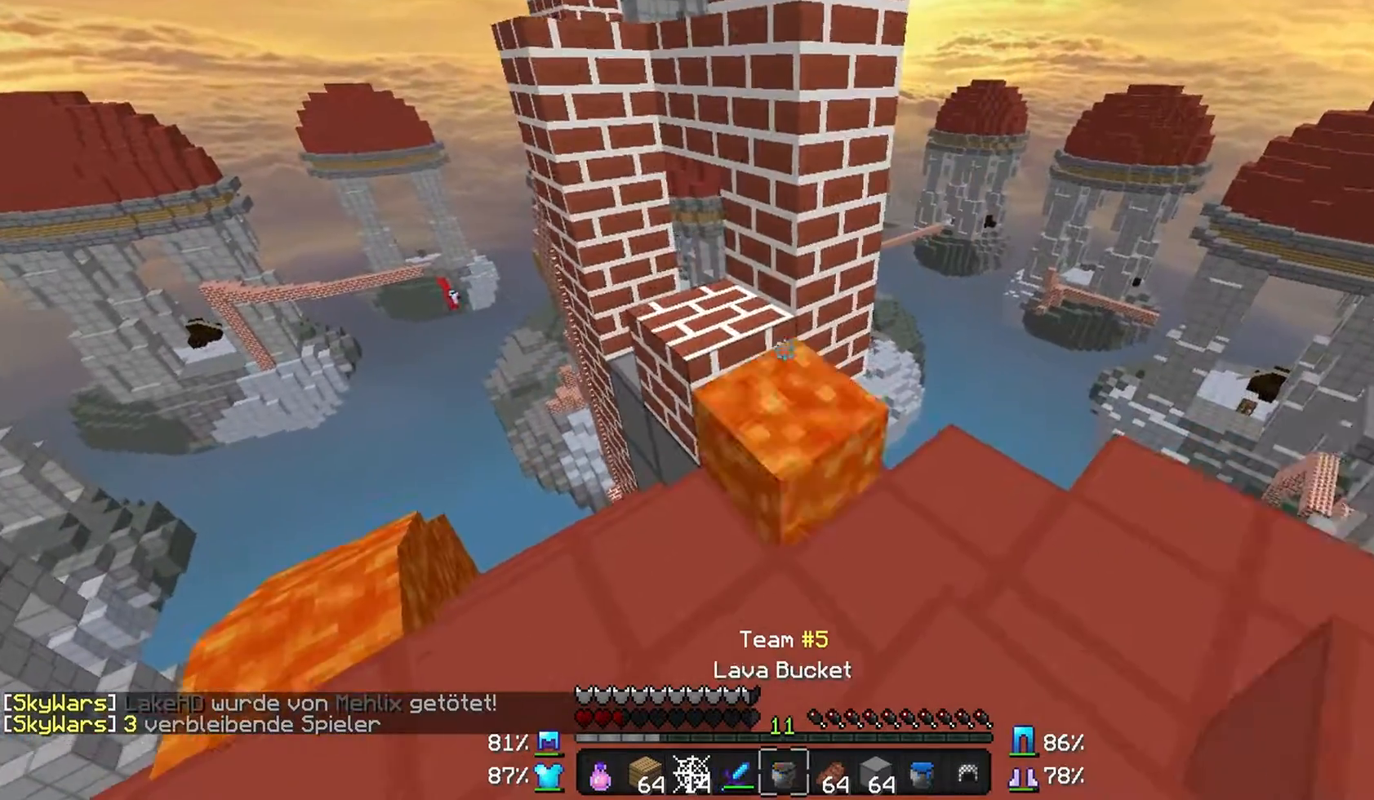
{"keys": [], "mouse": [], "events": [[400, "mouse_right", "up"]]}
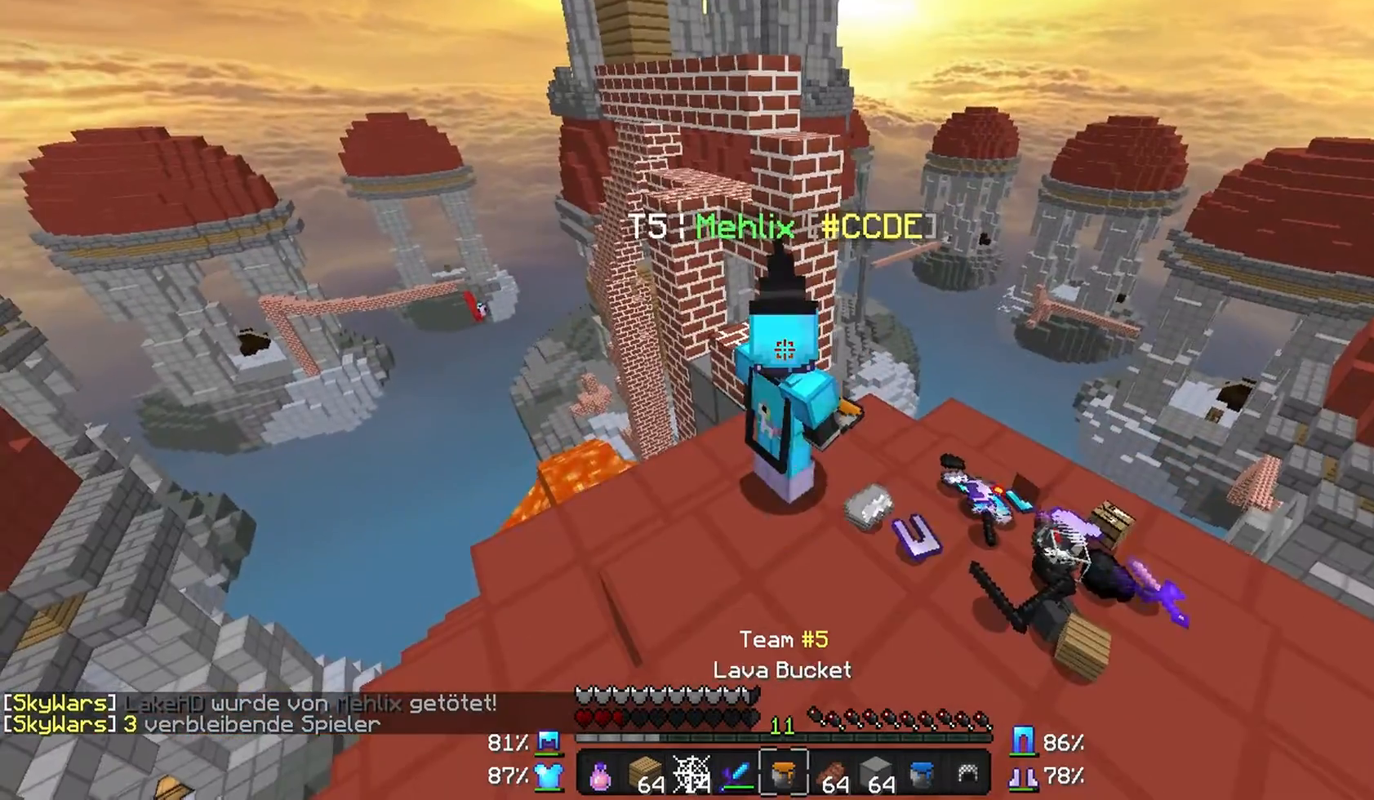
{"keys": [], "mouse": [], "events": []}
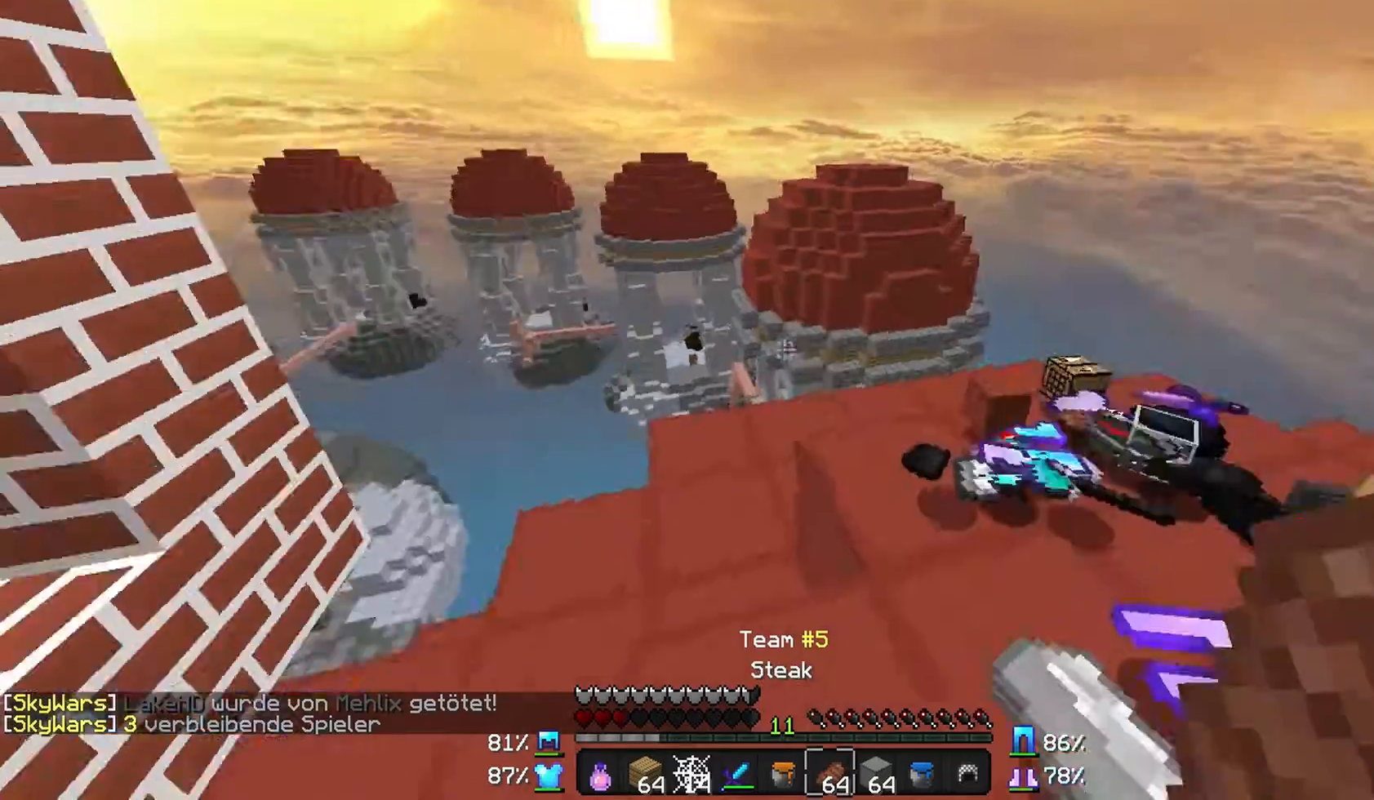
{"keys": ["w"], "mouse": ["right"], "events": [[200, "d", "down"], [267, "w", "down"], [300, "mouse_right", "down"], [367, "d", "up"]]}
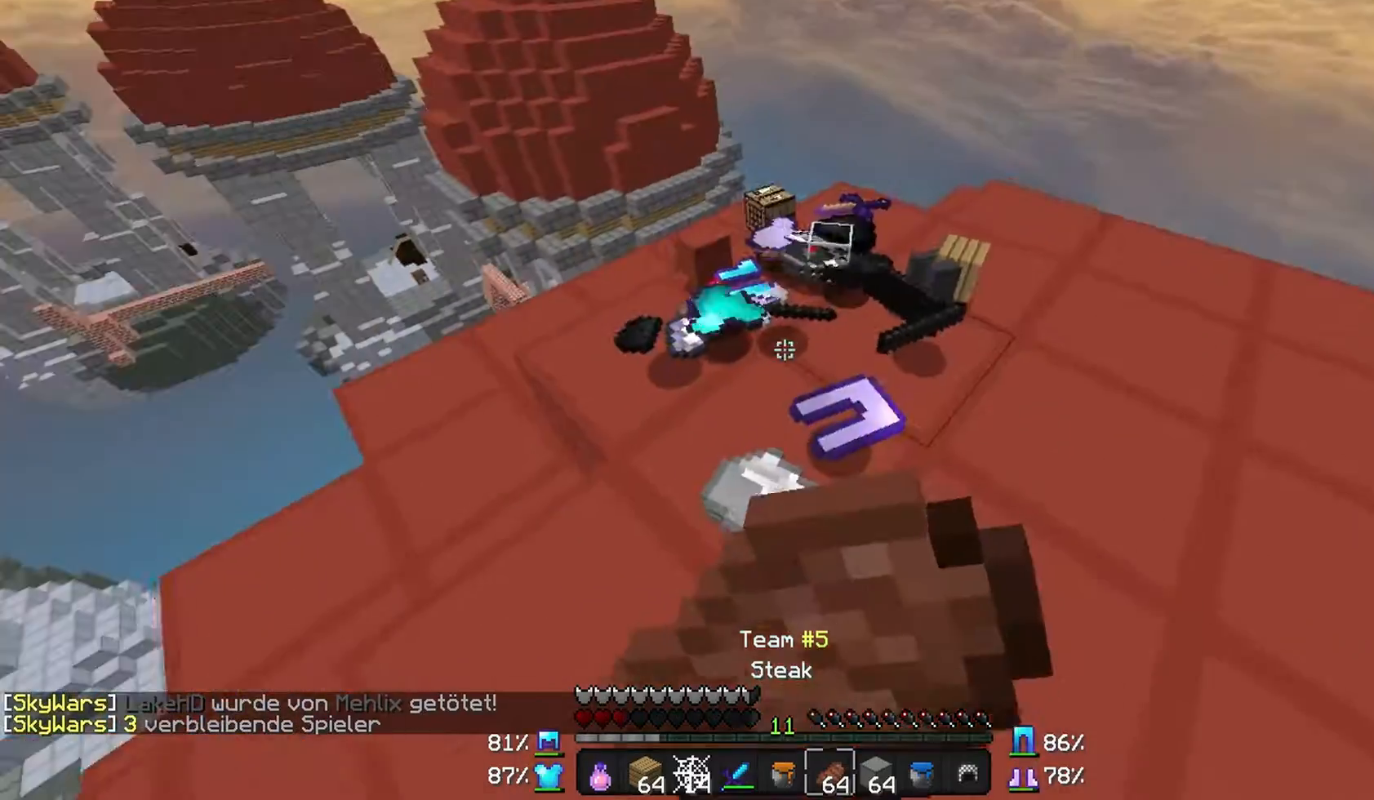
{"keys": ["w"], "mouse": ["right"], "events": []}
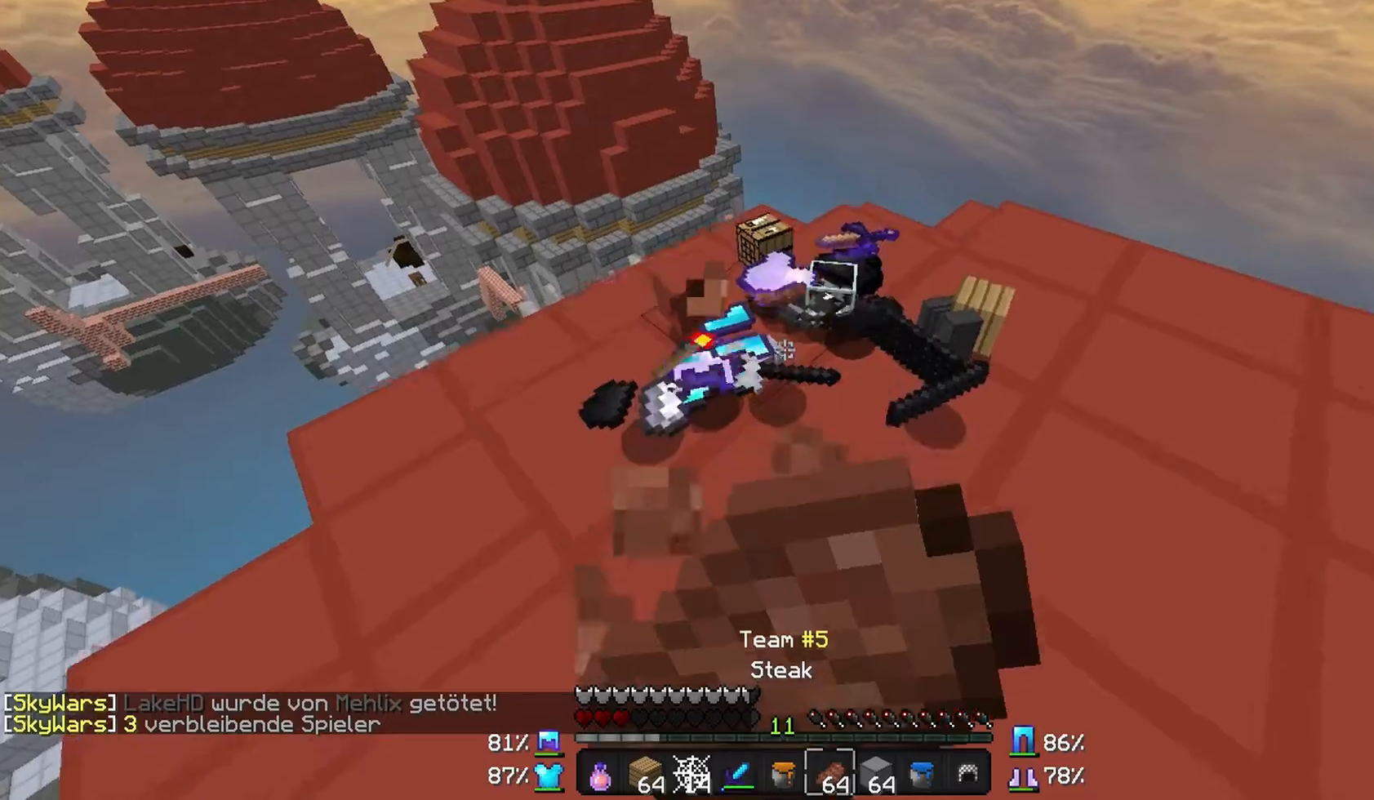
{"keys": ["w"], "mouse": ["right"], "events": []}
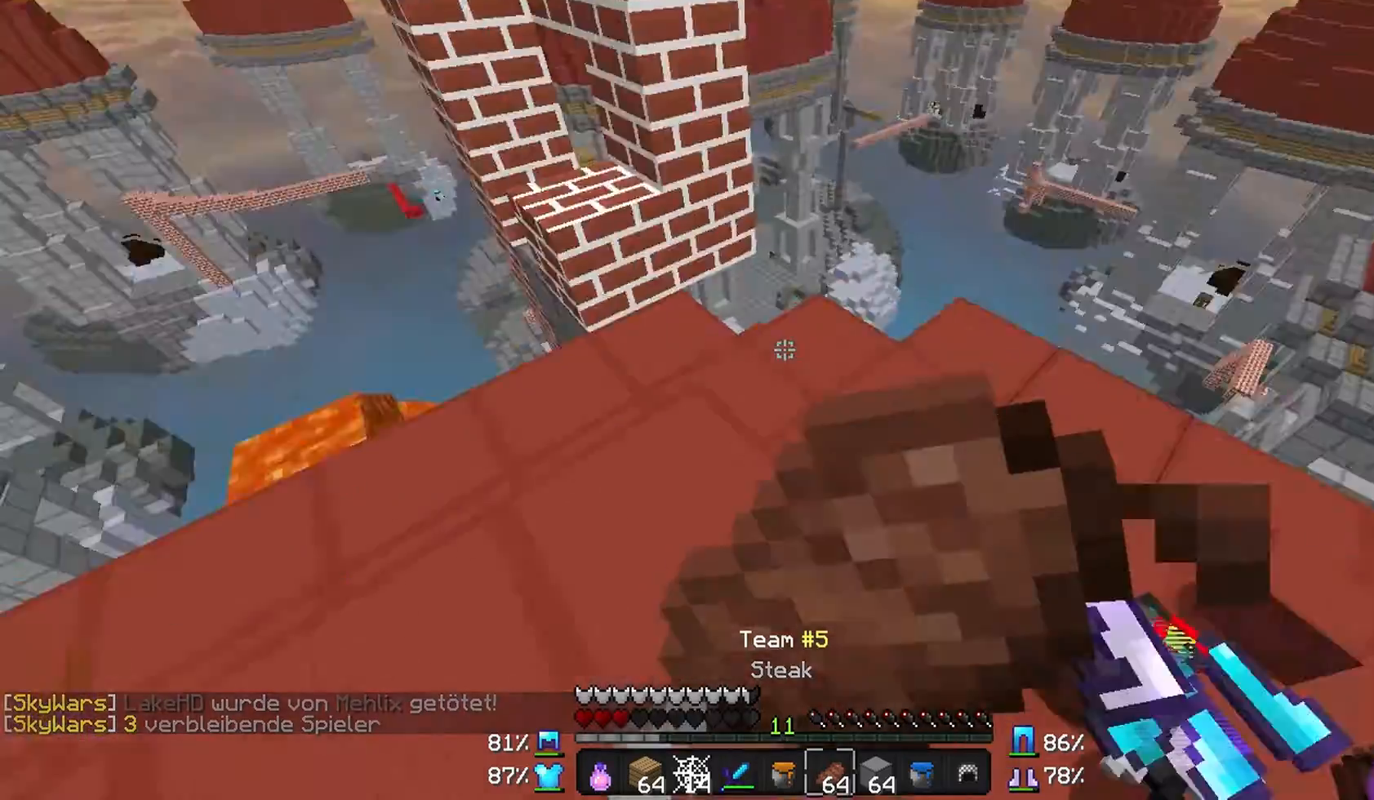
{"keys": ["a"], "mouse": ["right"], "events": [[67, "a", "down"], [67, "w", "up"]]}